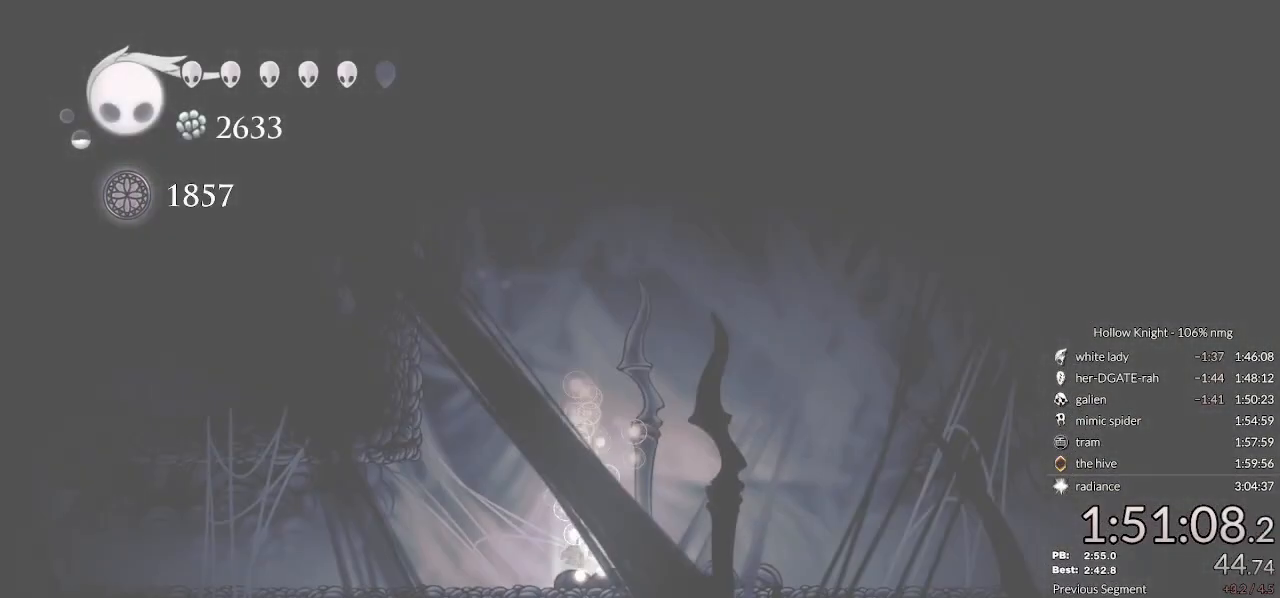
Gameplay with keyboard; each line is a JSON object with the keys held at the frame after it. "events" lists presses ("down") and releases ("up") of "cast", "cdash", "dash", "dnail", "down", "escape", "focus", "inv", "jump", "left", "nail", "return", "right" and "up" between this image and that frame as [ms after this image, input, new state], when the widget could be followed in between. No other keys are recorded. Mouse input is not recorded. Key names are as the overlay labels them; some are game actions (e.g. jump) rather than physical keys.
{"keys": ["right"], "events": [[33, "right", "down"], [133, "dash", "down"], [200, "dash", "up"], [267, "dash", "down"], [333, "dash", "up"], [433, "dash", "down"], [467, "dash", "up"]]}
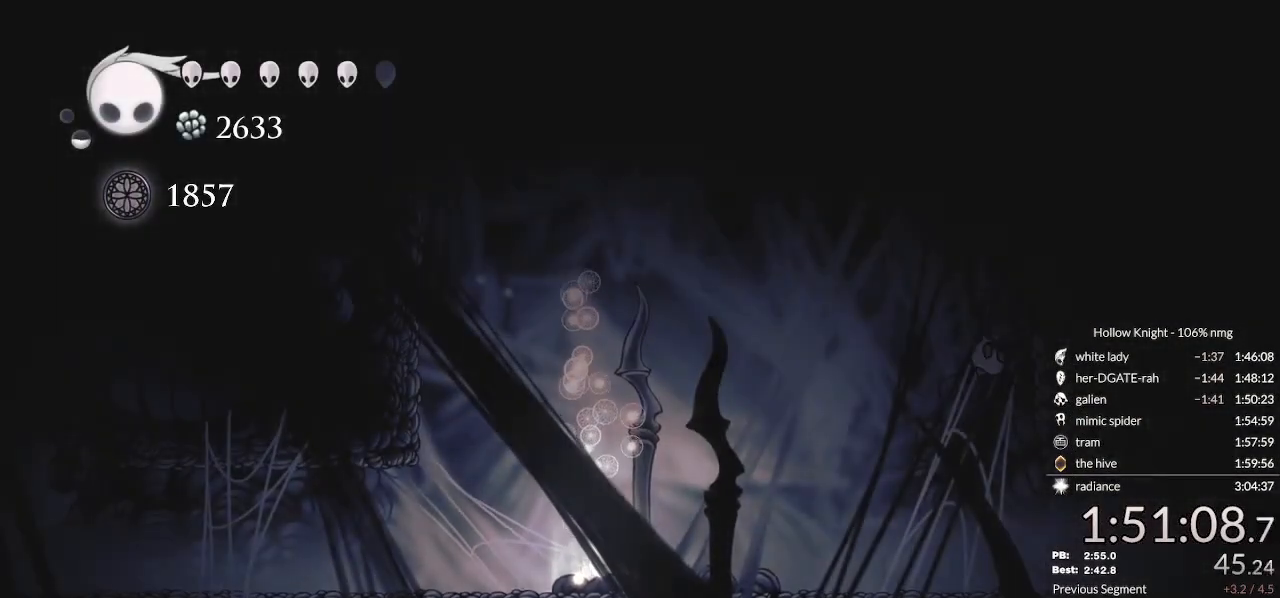
{"keys": ["dash", "right"], "events": [[67, "dash", "down"], [100, "dash", "up"], [200, "dash", "down"], [267, "dash", "up"], [333, "dash", "down"], [400, "dash", "up"], [500, "dash", "down"]]}
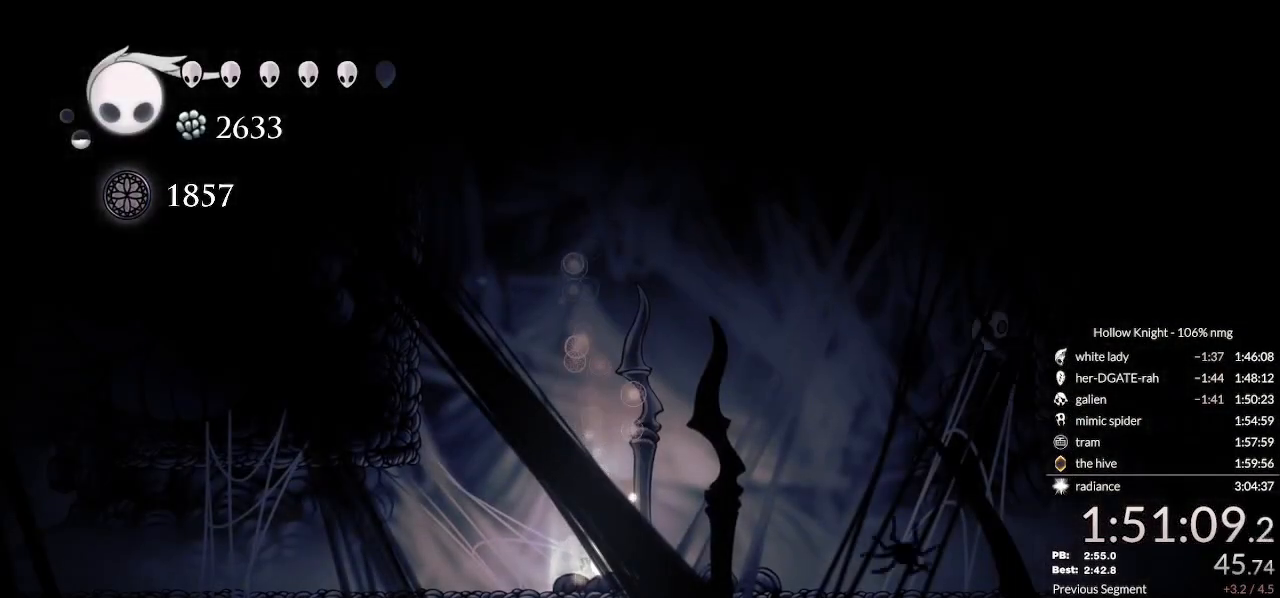
{"keys": ["dash", "right"], "events": [[67, "dash", "up"], [133, "dash", "down"], [200, "dash", "up"], [233, "right", "up"], [300, "dash", "down"], [367, "dash", "up"], [367, "right", "down"], [467, "dash", "down"]]}
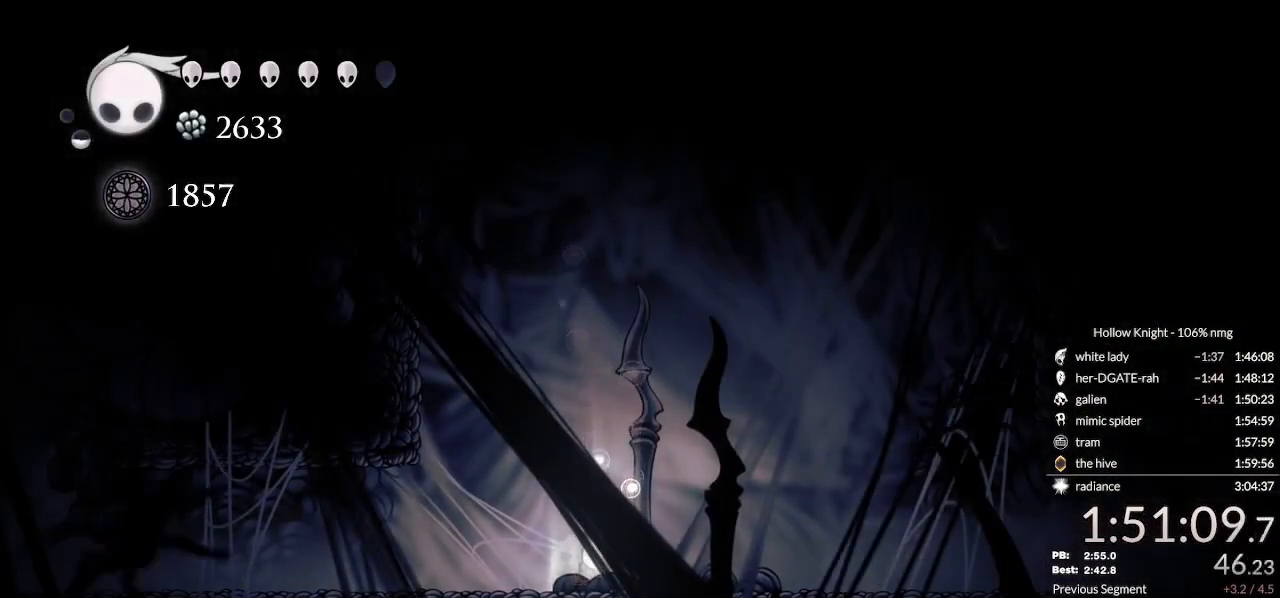
{"keys": ["right"], "events": [[33, "dash", "up"], [100, "dash", "down"], [167, "dash", "up"], [267, "dash", "down"], [300, "dash", "up"], [400, "dash", "down"], [467, "dash", "up"]]}
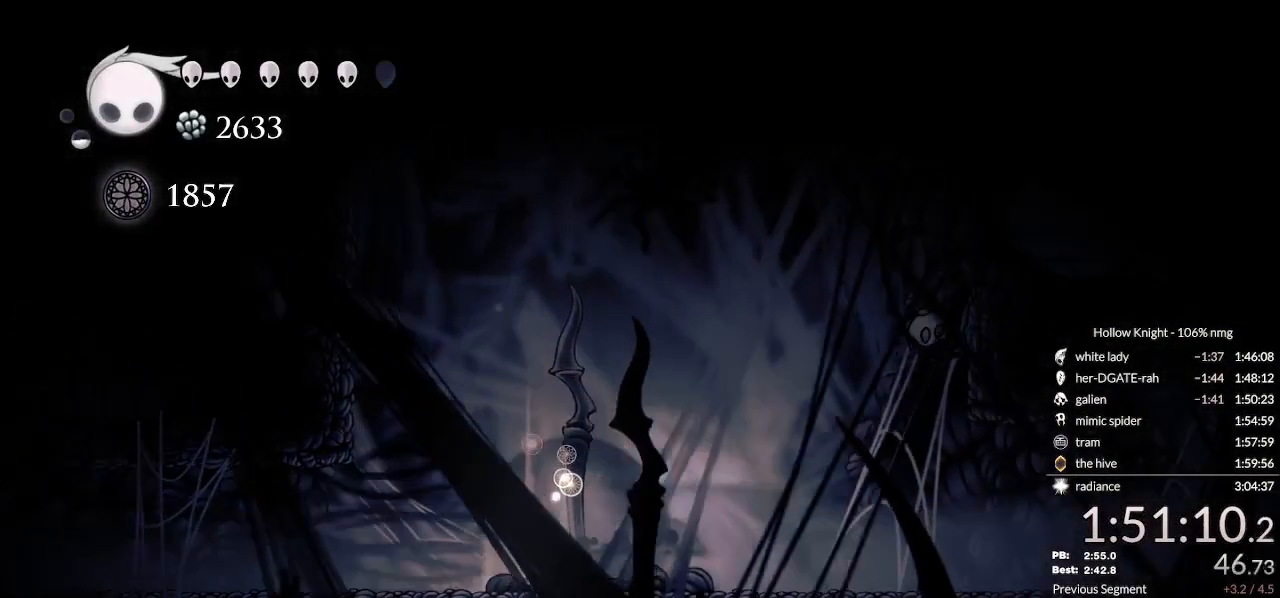
{"keys": ["dash", "right"], "events": [[33, "dash", "down"], [100, "dash", "up"], [200, "dash", "down"], [233, "dash", "up"], [500, "dash", "down"]]}
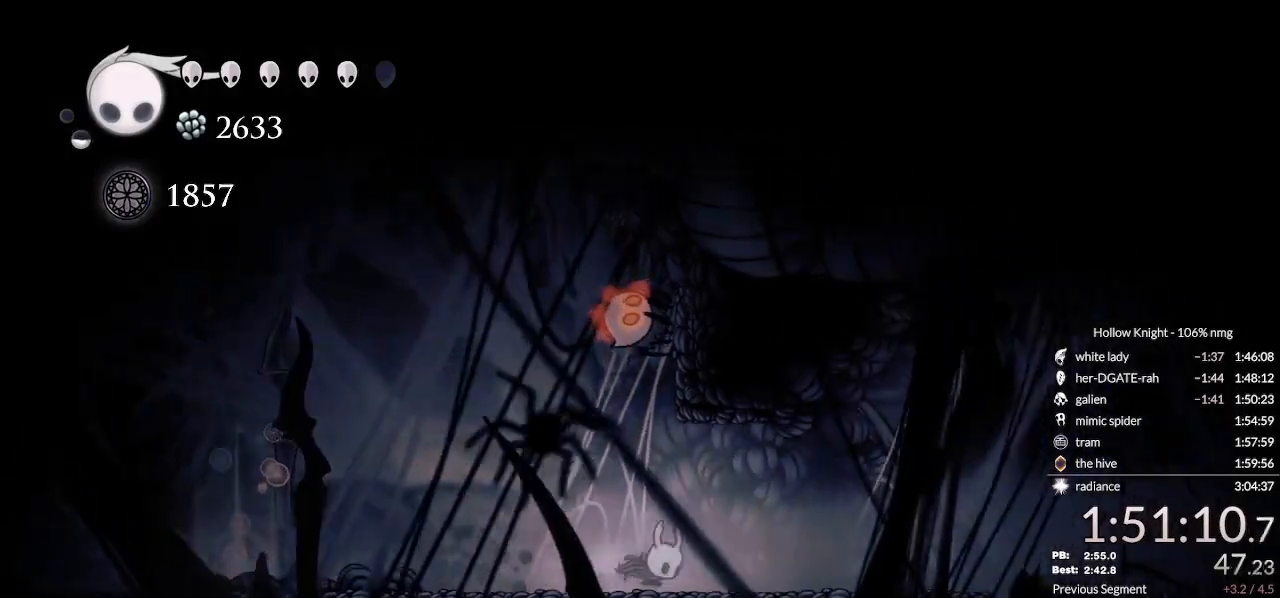
{"keys": ["down", "right"], "events": [[167, "dash", "up"], [333, "down", "down"], [333, "jump", "down"], [467, "jump", "up"]]}
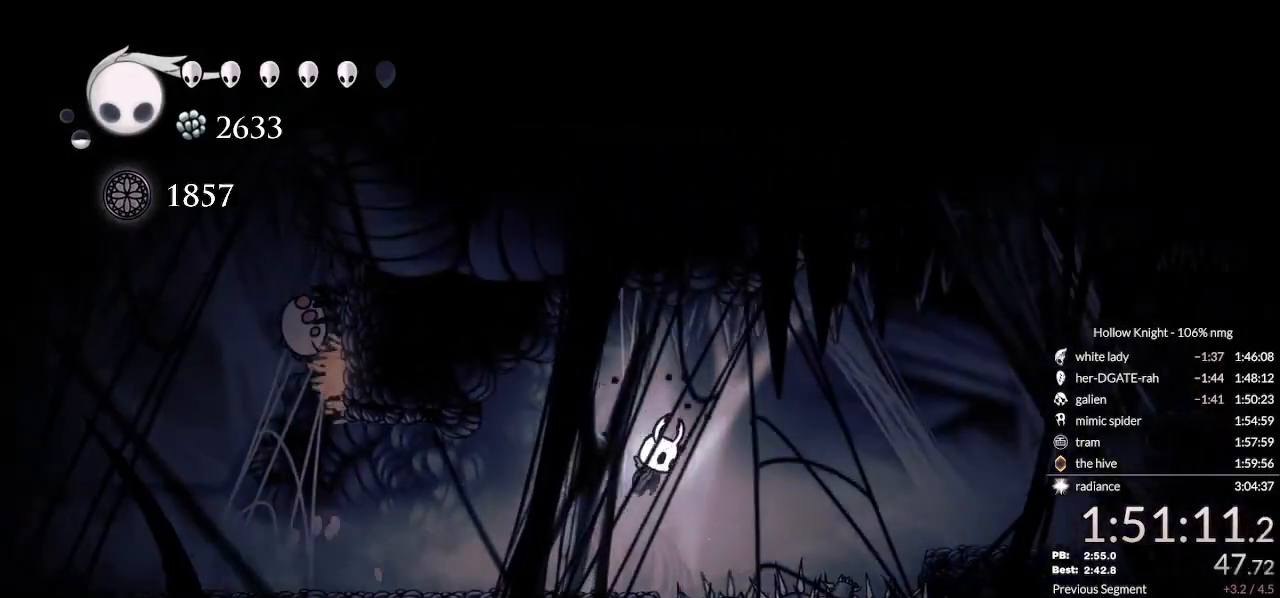
{"keys": ["down", "right"], "events": [[100, "nail", "down"], [200, "dash", "down"], [300, "nail", "up"], [333, "dash", "up"]]}
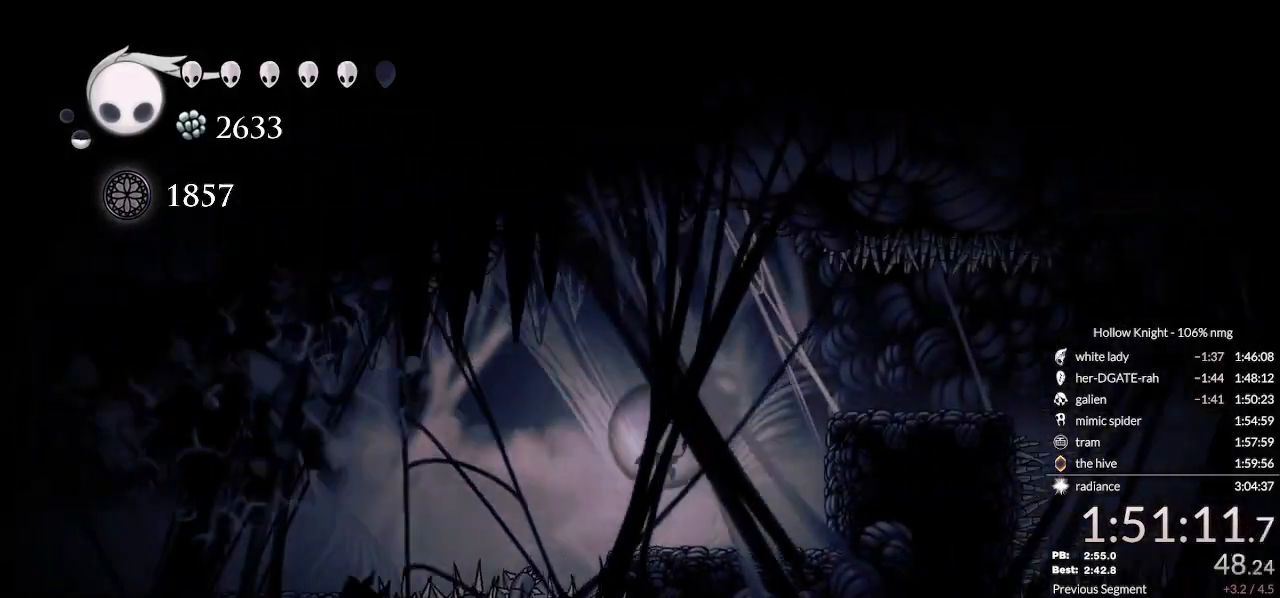
{"keys": ["right"], "events": [[67, "jump", "down"], [333, "jump", "up"], [500, "down", "up"]]}
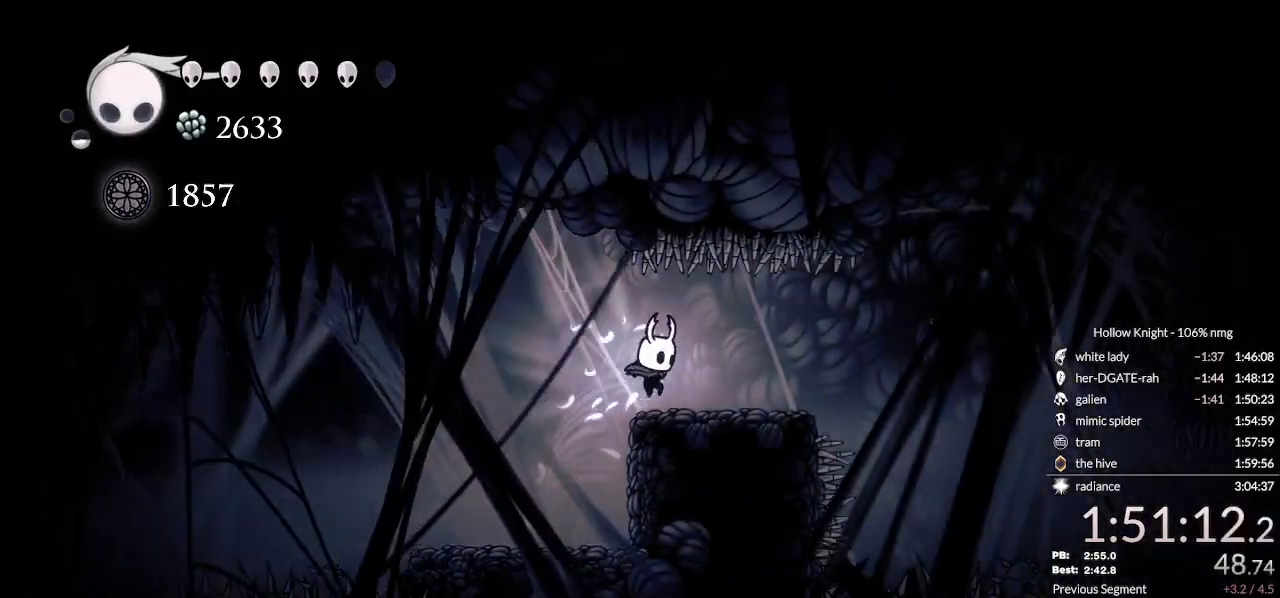
{"keys": ["right"], "events": [[100, "dash", "down"], [233, "dash", "up"]]}
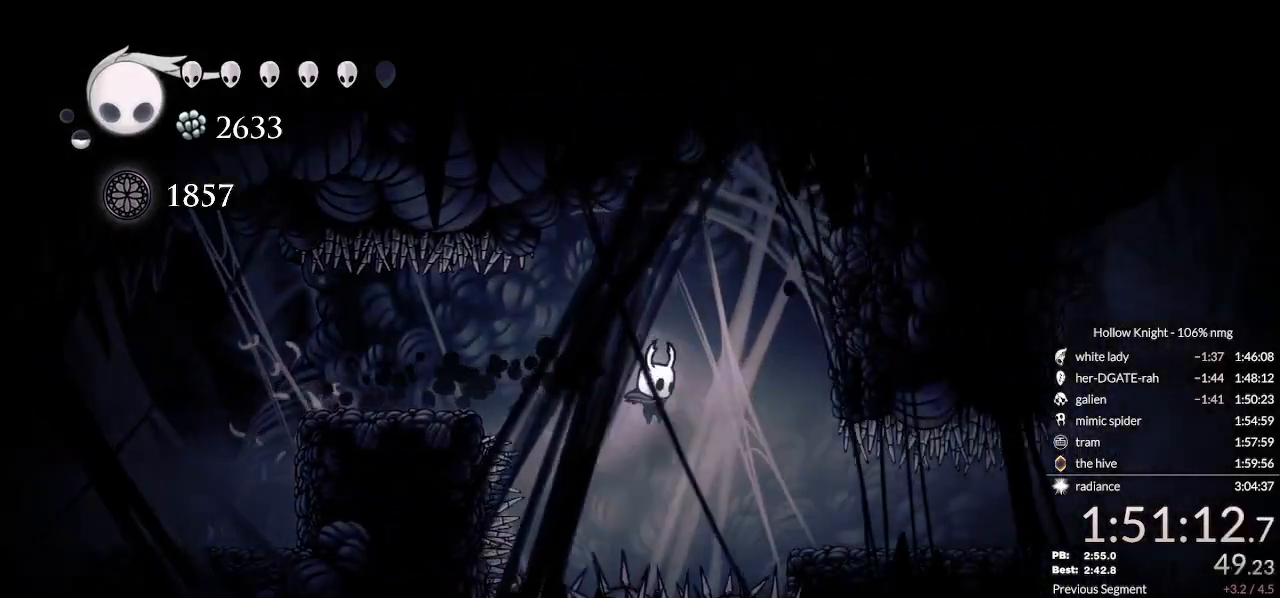
{"keys": ["right"], "events": [[200, "dash", "down"], [300, "dash", "up"]]}
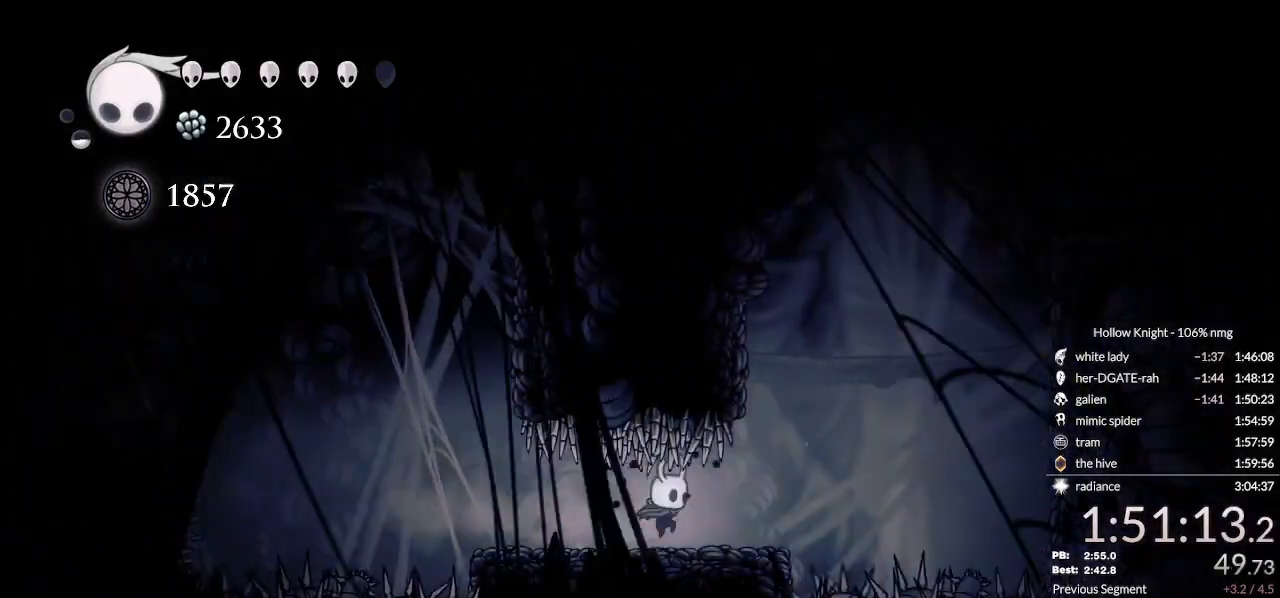
{"keys": ["jump", "right"], "events": [[167, "jump", "down"], [467, "jump", "up"], [500, "jump", "down"]]}
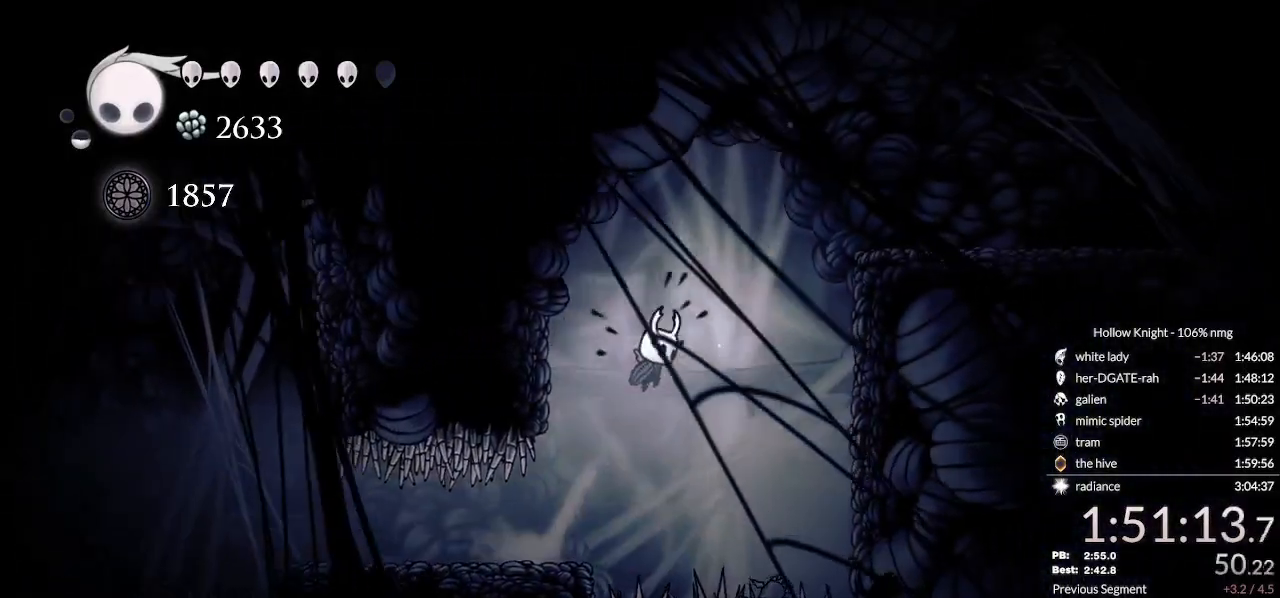
{"keys": ["right"], "events": [[300, "dash", "down"], [333, "jump", "up"], [467, "dash", "up"]]}
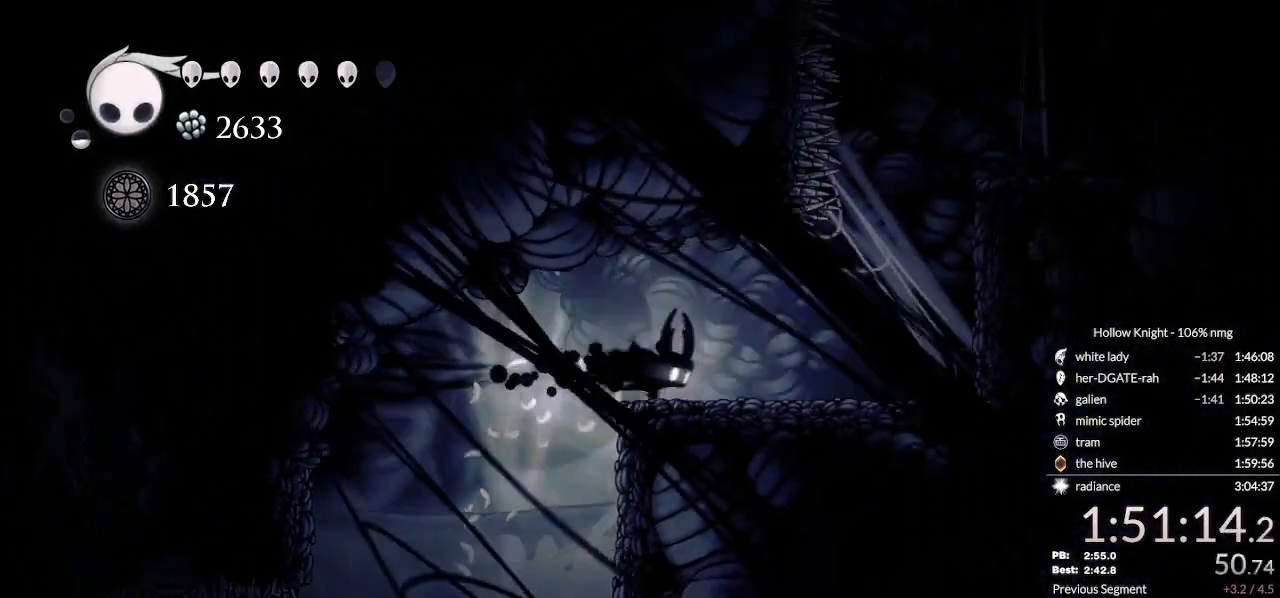
{"keys": ["jump", "right"], "events": [[267, "jump", "down"]]}
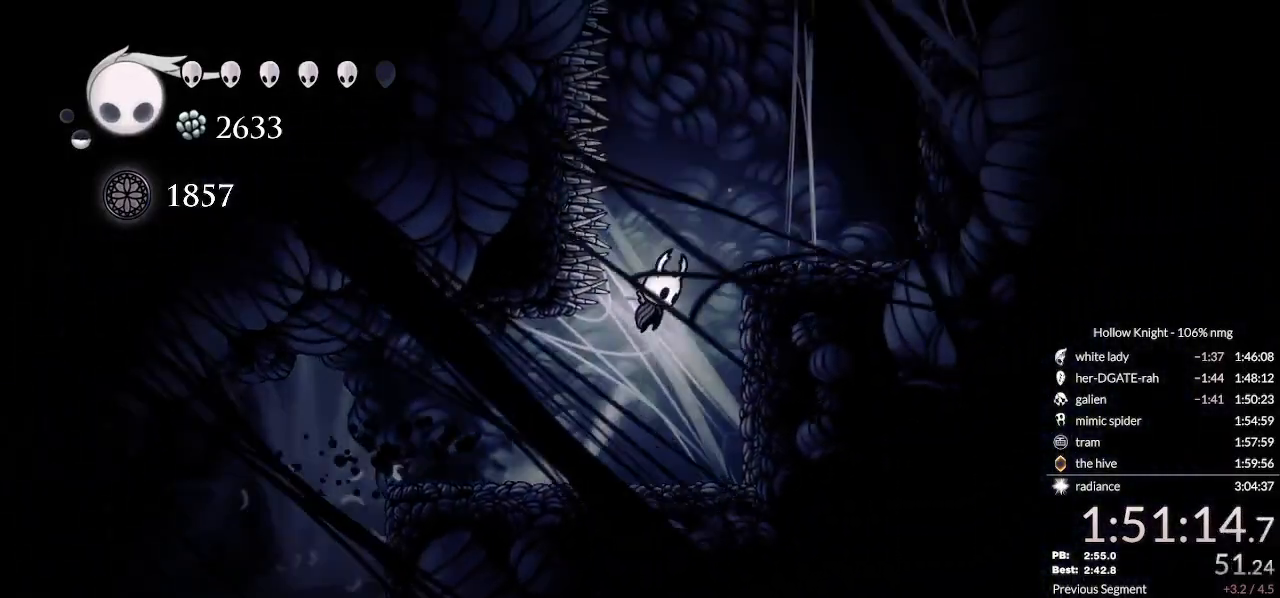
{"keys": ["jump", "right"], "events": [[33, "jump", "up"], [67, "jump", "down"], [267, "jump", "up"], [467, "jump", "down"]]}
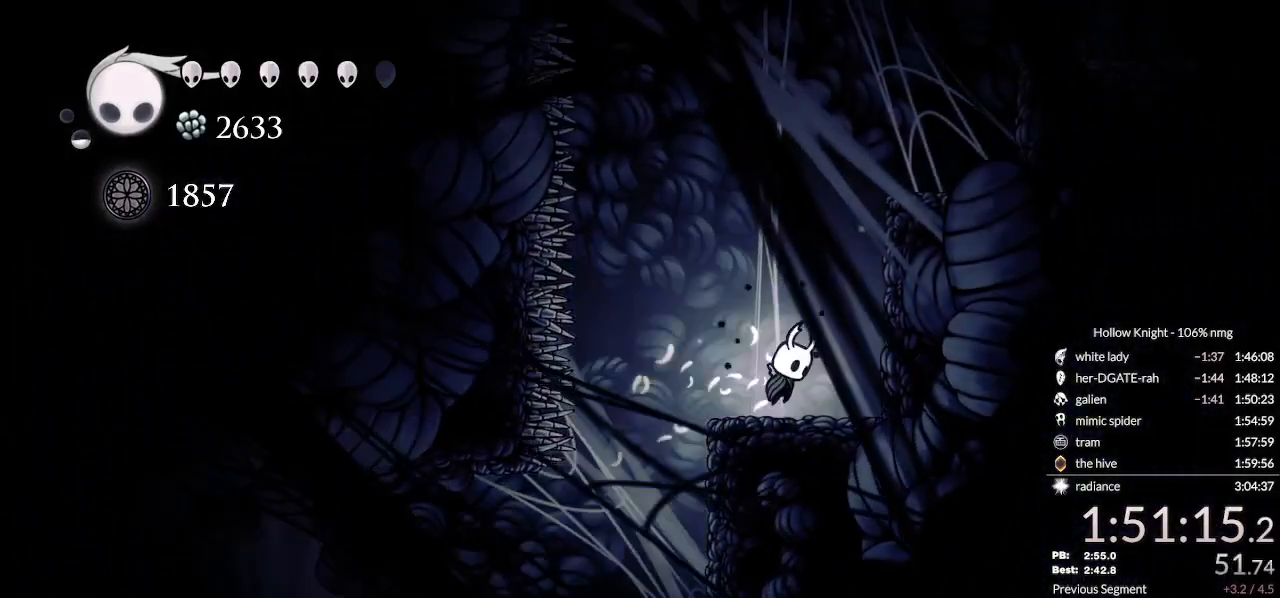
{"keys": ["jump", "right"], "events": [[167, "jump", "up"], [233, "jump", "down"]]}
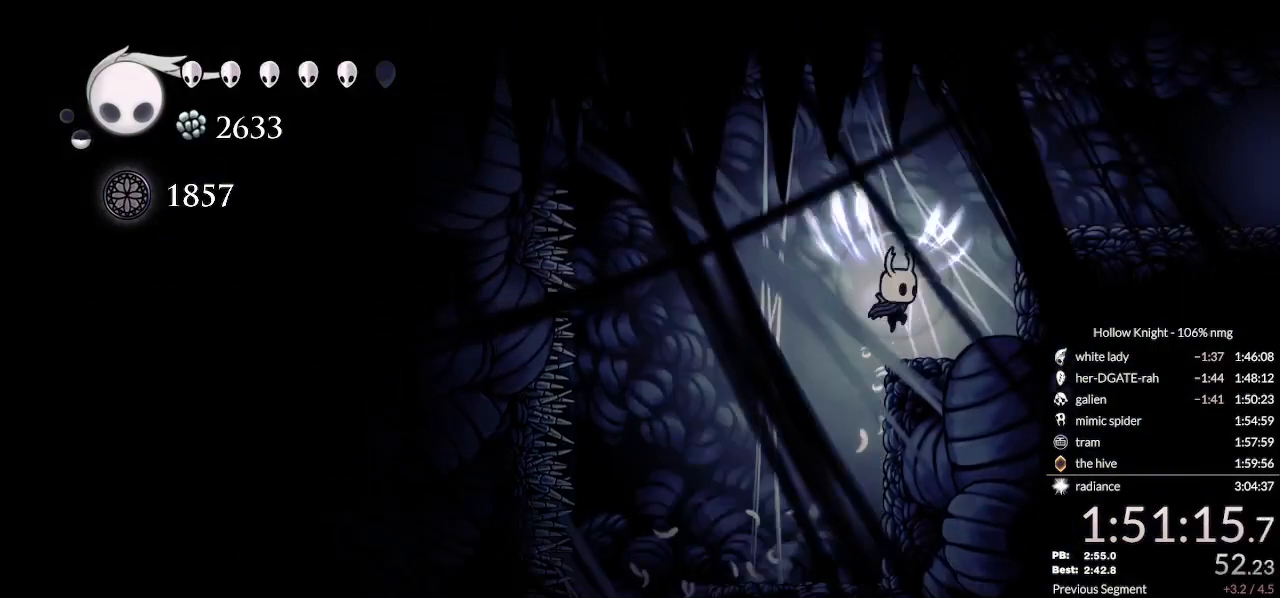
{"keys": ["right"], "events": [[367, "dash", "down"], [400, "jump", "up"], [500, "dash", "up"]]}
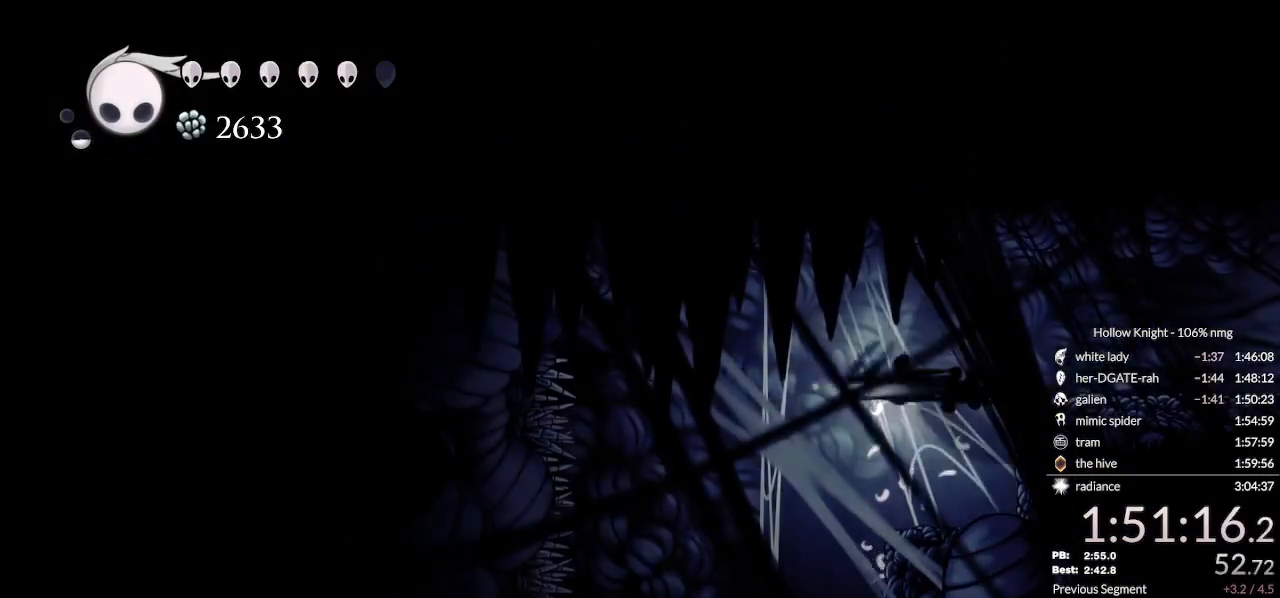
{"keys": ["jump", "right"], "events": [[267, "jump", "down"]]}
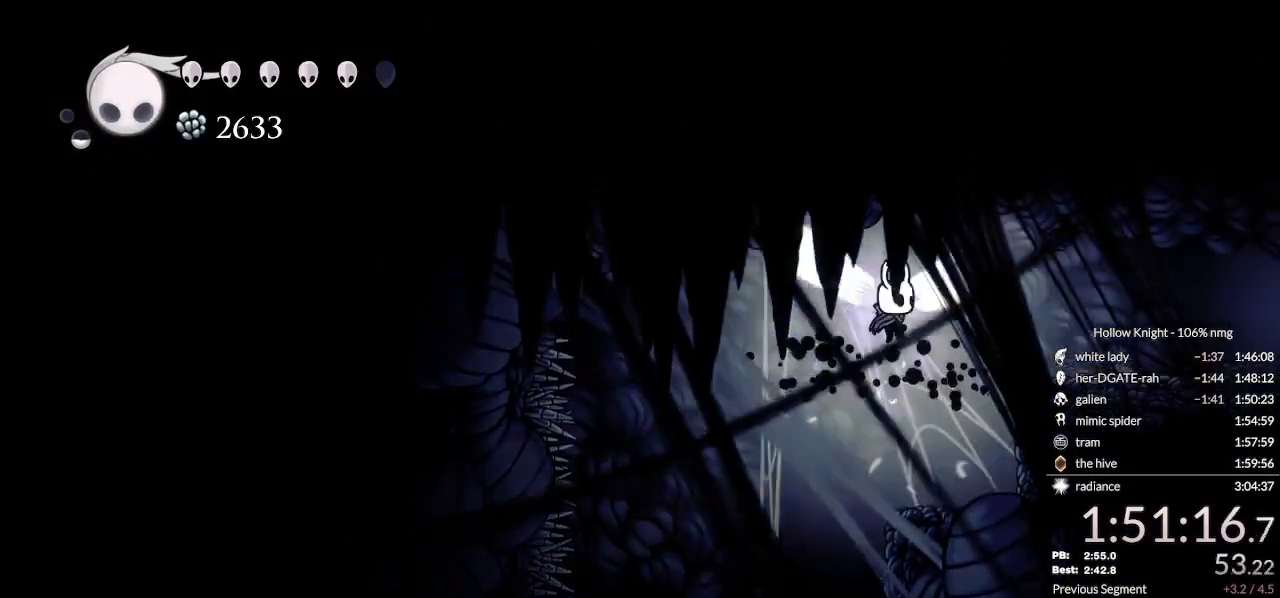
{"keys": ["dash", "right"], "events": [[67, "jump", "up"], [167, "dash", "down"], [267, "dash", "up"], [367, "dash", "down"], [433, "dash", "up"], [500, "dash", "down"]]}
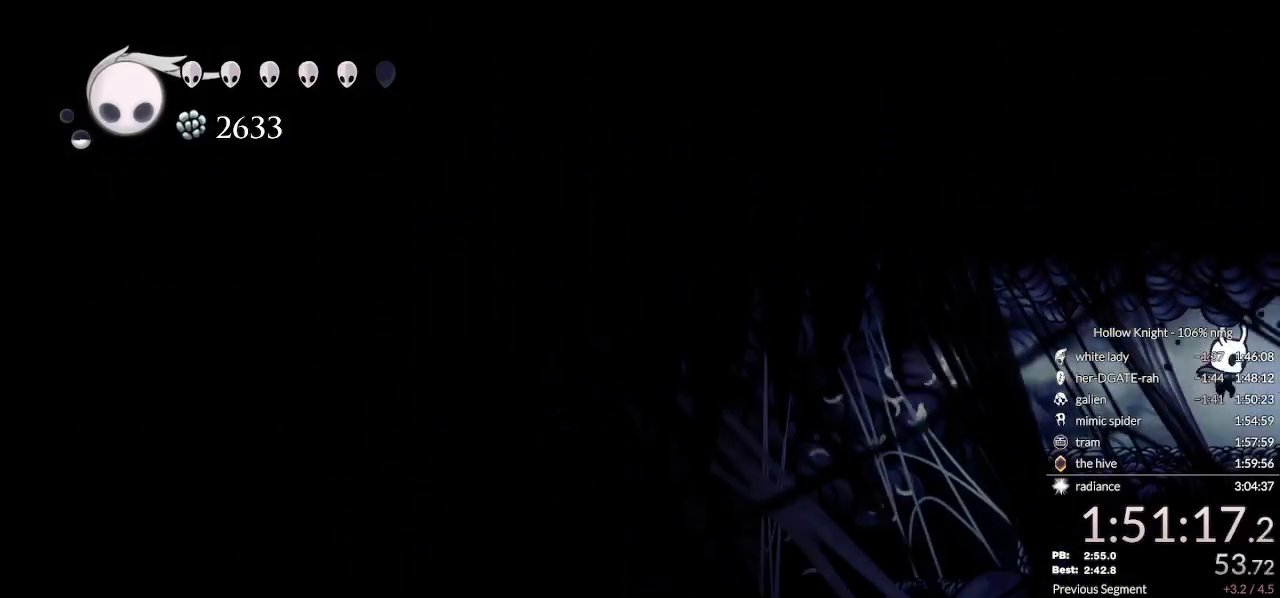
{"keys": ["right"], "events": [[67, "dash", "up"], [167, "dash", "down"], [233, "dash", "up"], [233, "nail", "down"], [333, "jump", "down"], [400, "dash", "down"], [400, "jump", "up"], [433, "nail", "up"], [500, "dash", "up"]]}
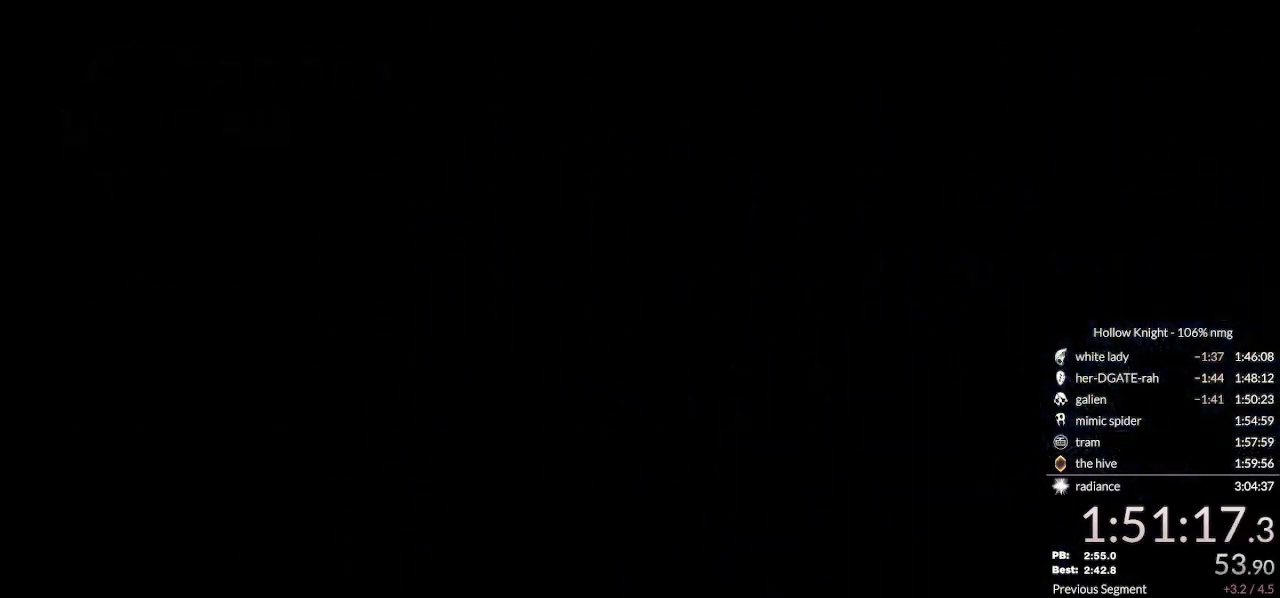
{"keys": ["right"], "events": [[100, "dash", "down"], [167, "right", "up"], [200, "dash", "up"], [267, "nail", "down"], [333, "dash", "down"], [433, "dash", "up"], [433, "nail", "up"], [467, "right", "down"]]}
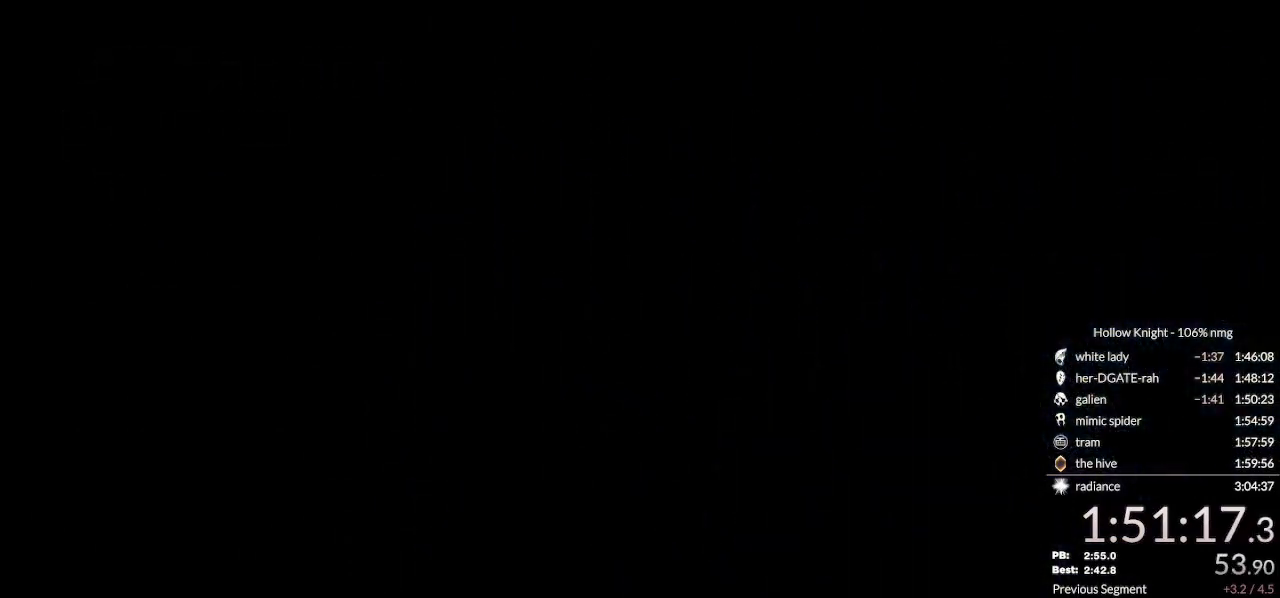
{"keys": ["right"], "events": [[33, "dash", "down"], [167, "left", "down"], [167, "right", "up"], [200, "dash", "up"], [200, "down", "down"], [267, "down", "up"], [300, "left", "up"], [367, "right", "down"]]}
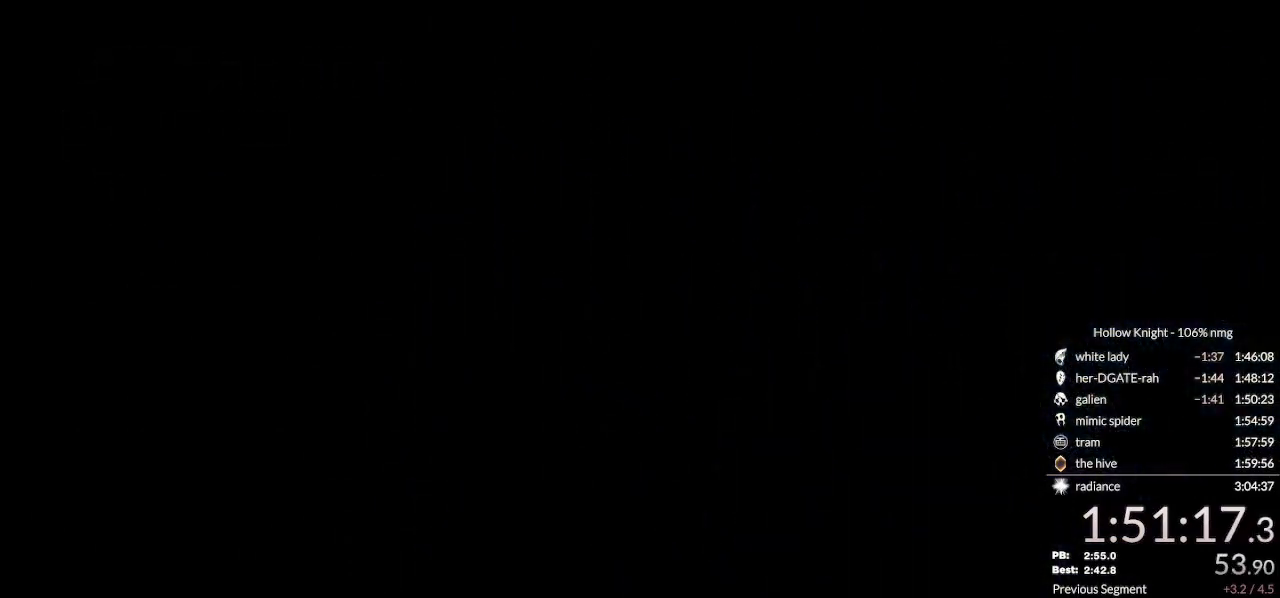
{"keys": ["right"], "events": []}
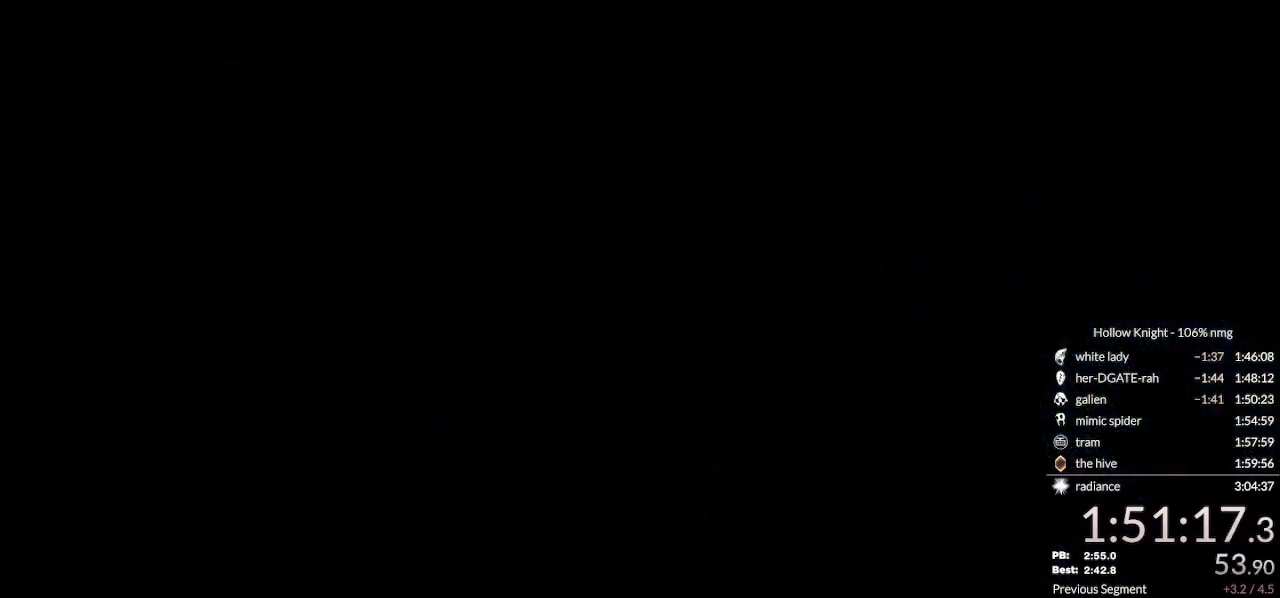
{"keys": ["right"], "events": [[133, "right", "up"], [300, "right", "down"]]}
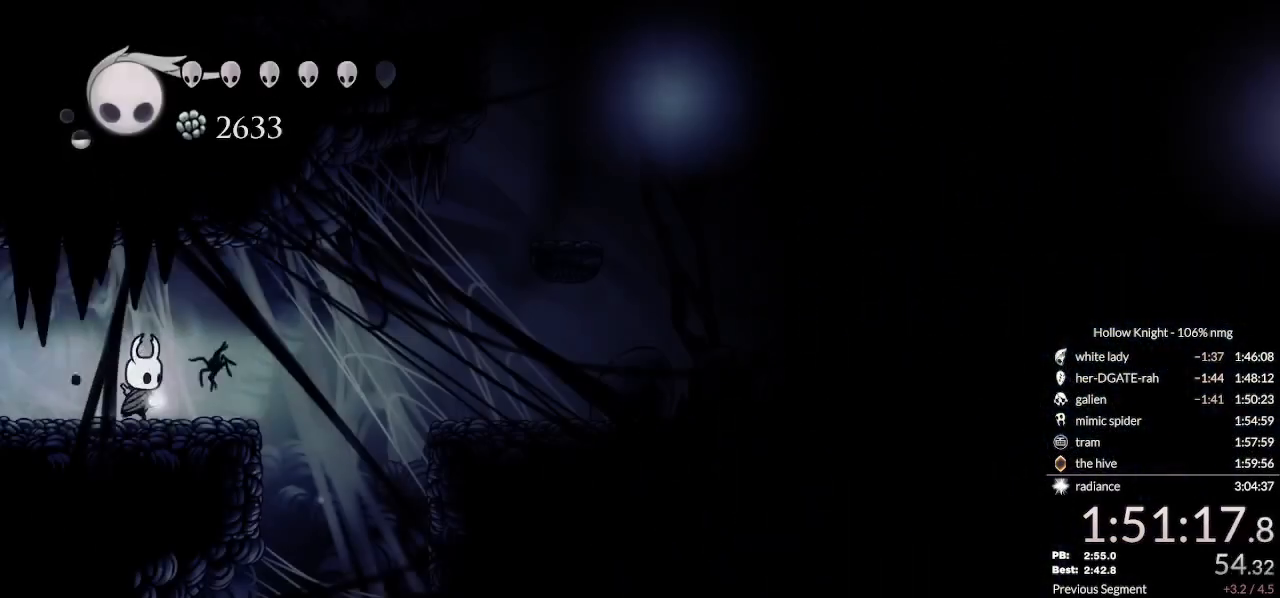
{"keys": ["jump", "right"], "events": [[100, "dash", "down"], [267, "dash", "up"], [500, "jump", "down"]]}
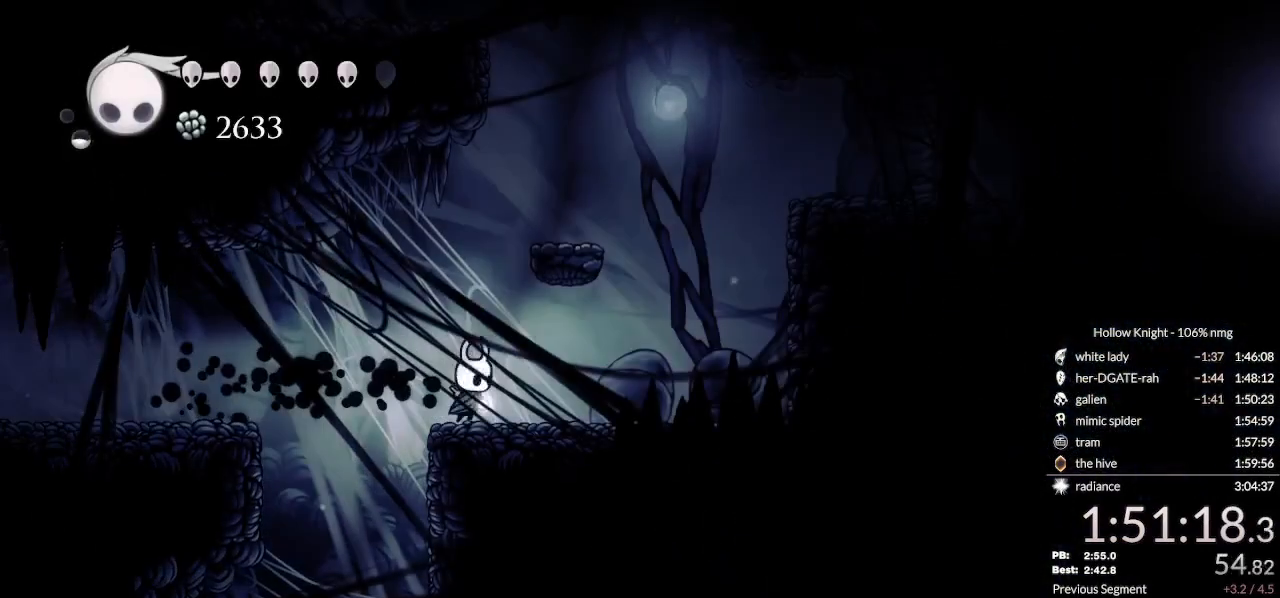
{"keys": ["jump", "left"], "events": [[33, "right", "up"], [200, "right", "down"], [333, "jump", "up"], [467, "jump", "down"], [467, "right", "up"], [500, "left", "down"]]}
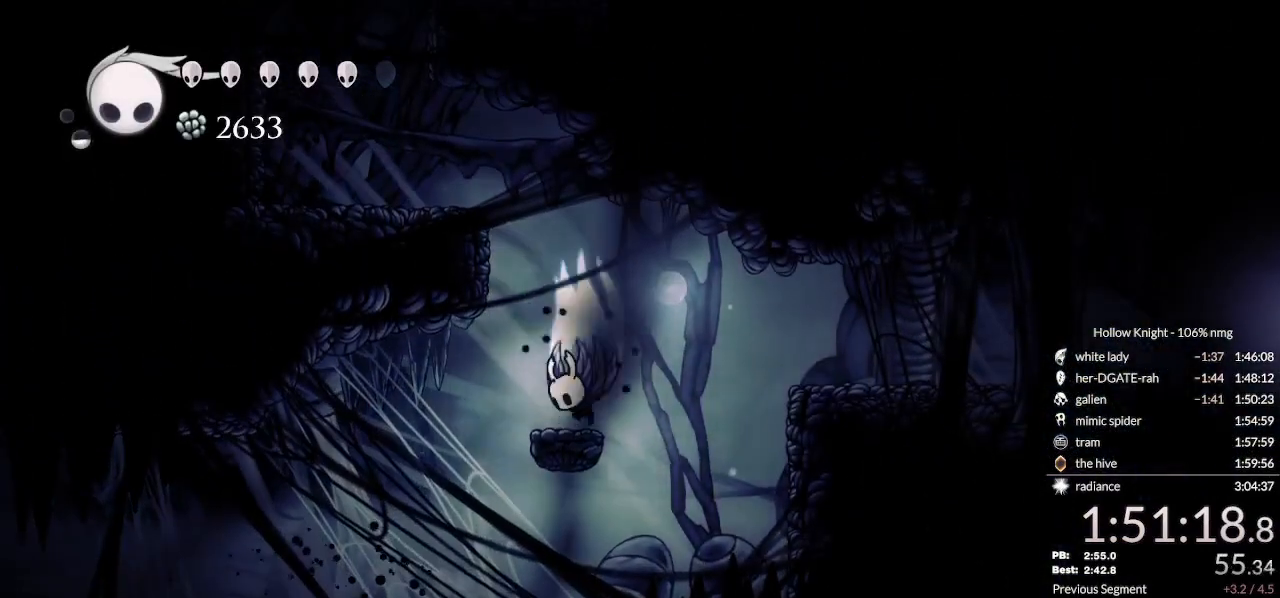
{"keys": ["left"], "events": [[400, "jump", "up"]]}
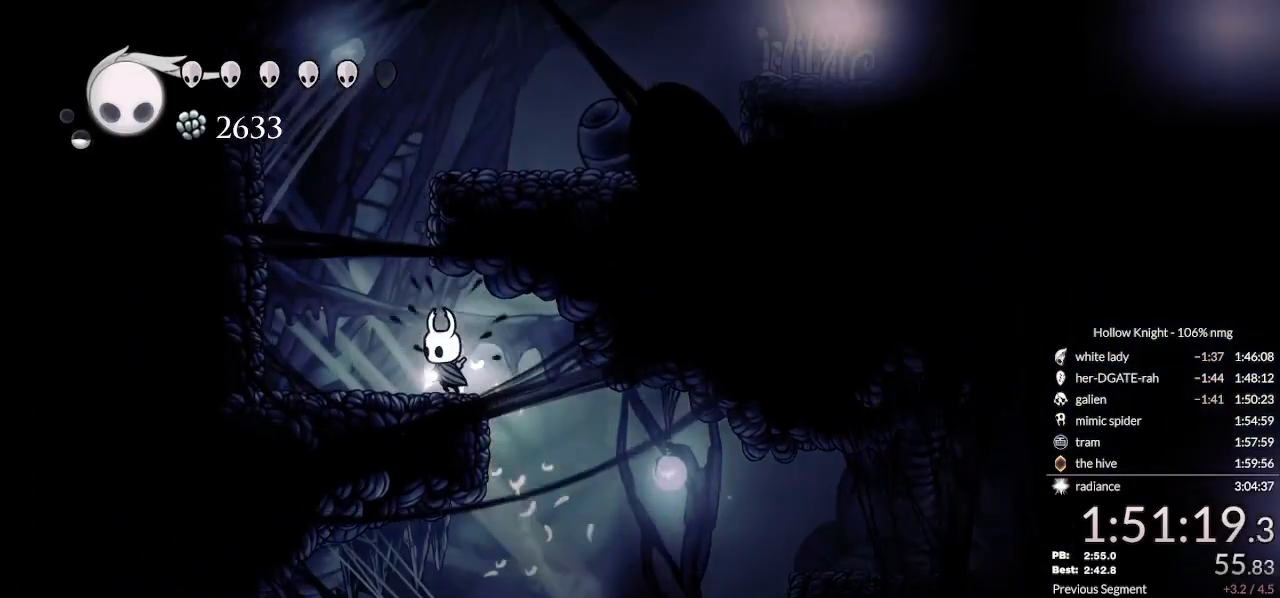
{"keys": ["jump", "nail", "right"], "events": [[33, "jump", "down"], [267, "right", "down"], [300, "left", "up"], [433, "nail", "down"]]}
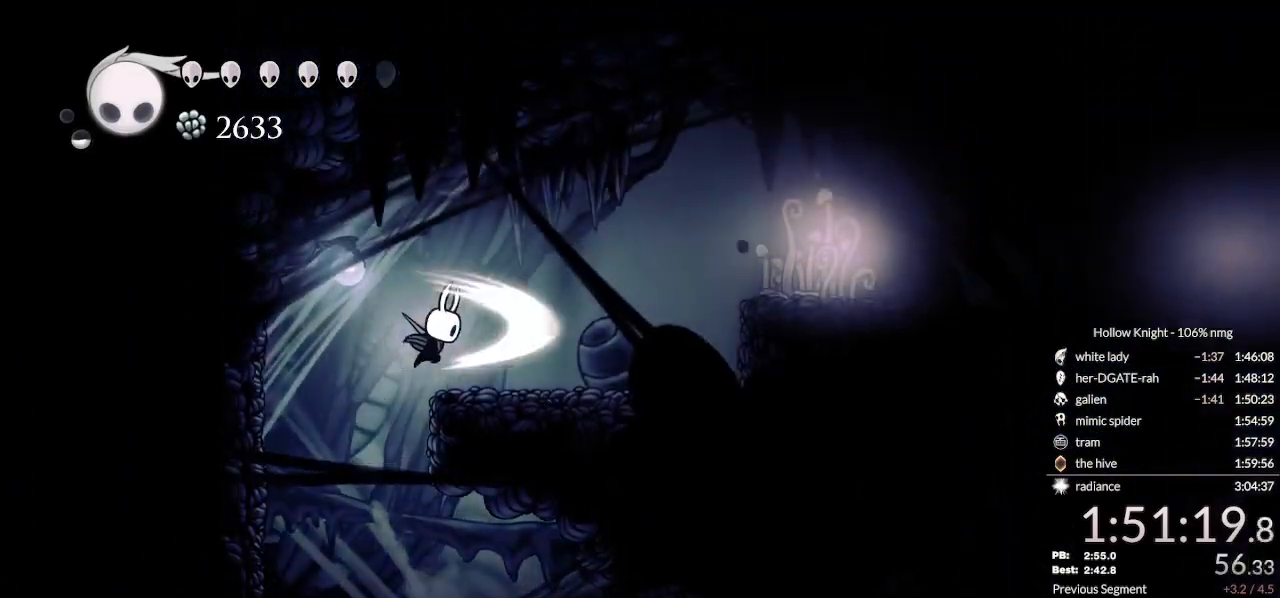
{"keys": ["jump", "nail", "right"], "events": [[133, "jump", "up"], [333, "jump", "down"]]}